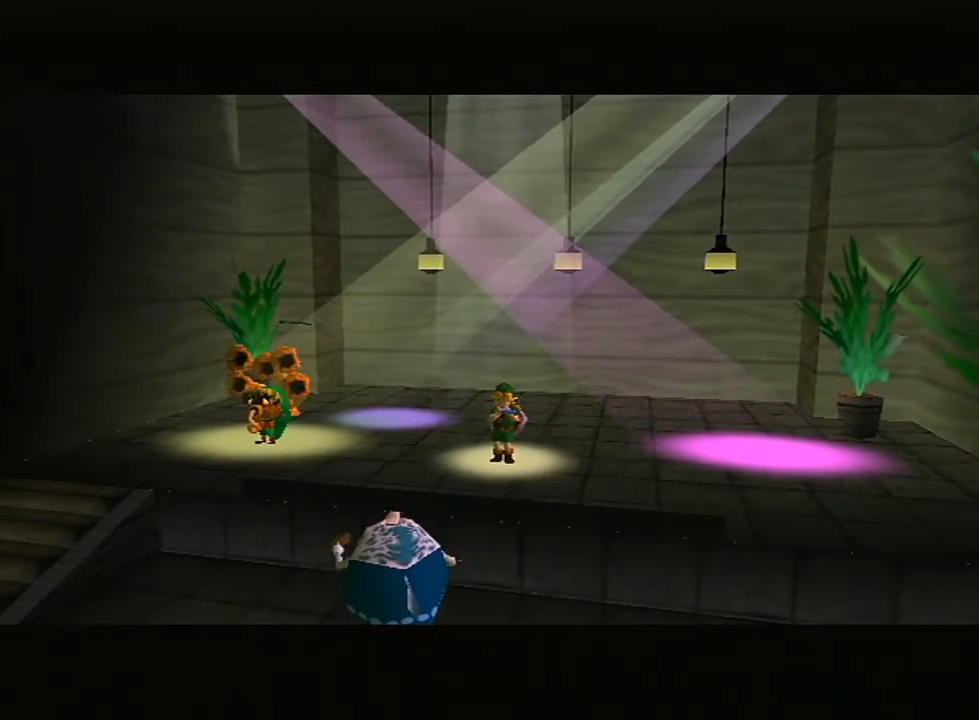
Gameplay with a controller (Nintendo layout); each line is a JSON object with the inputs held at the frame after it. "events" lists button and stick changes between this image and that frame as [ms after this image, input, new state], when the widget could be followed in between. Not read: L3 R3.
{"buttons": ["B"], "left_stick": "center", "right_stick": "center", "events": [[500, "B", "down"]]}
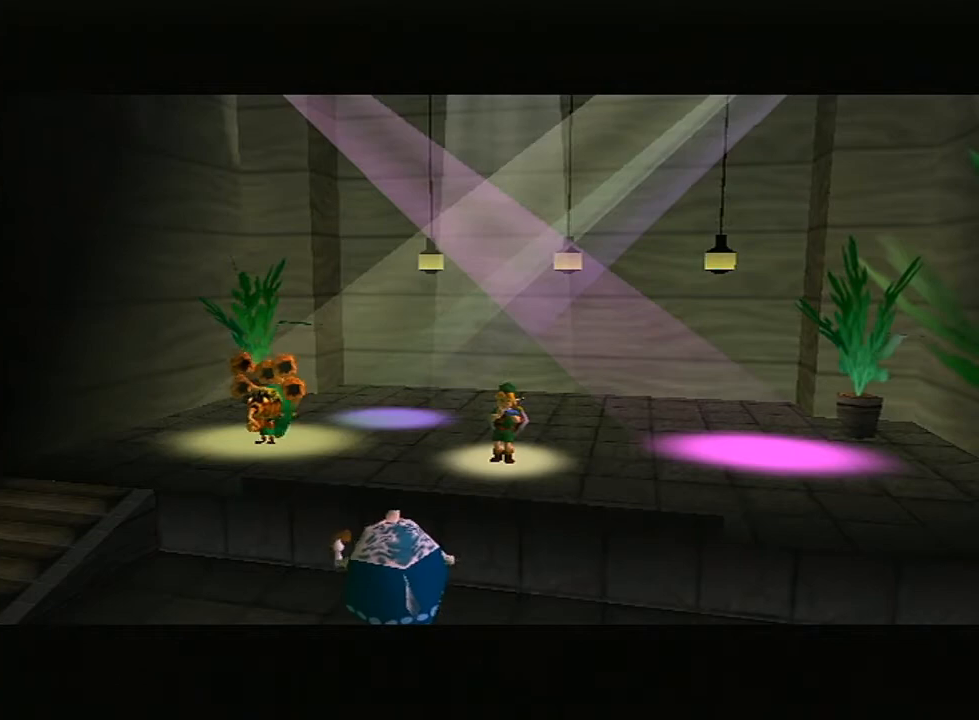
{"buttons": [], "left_stick": "center", "right_stick": "center", "events": [[83, "B", "up"], [183, "B", "down"], [283, "B", "up"], [350, "B", "down"], [400, "B", "up"]]}
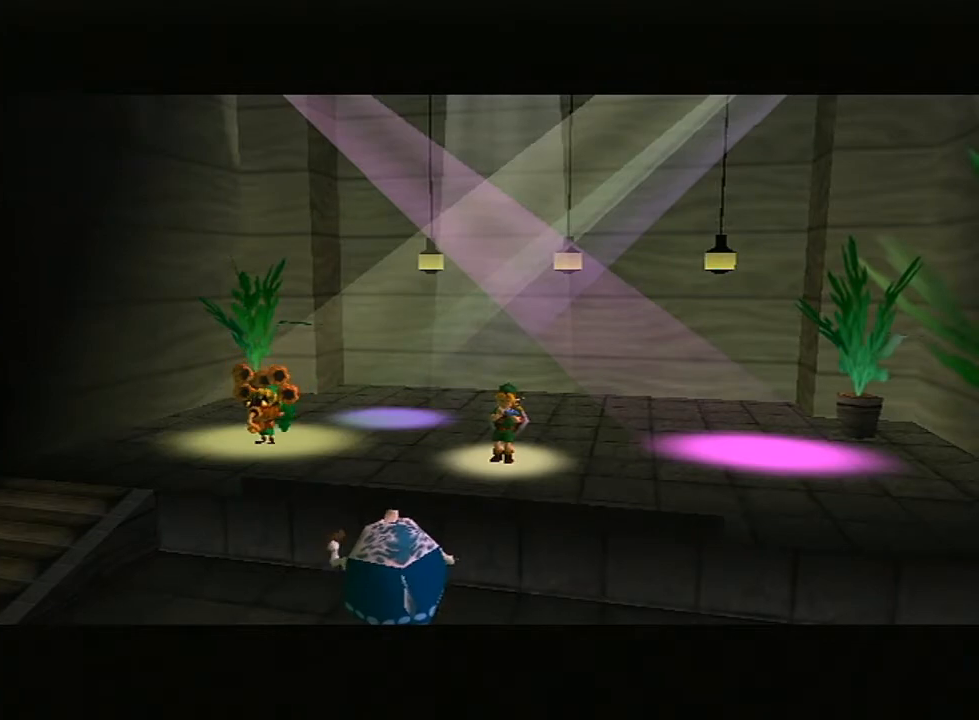
{"buttons": [], "left_stick": "center", "right_stick": "center", "events": []}
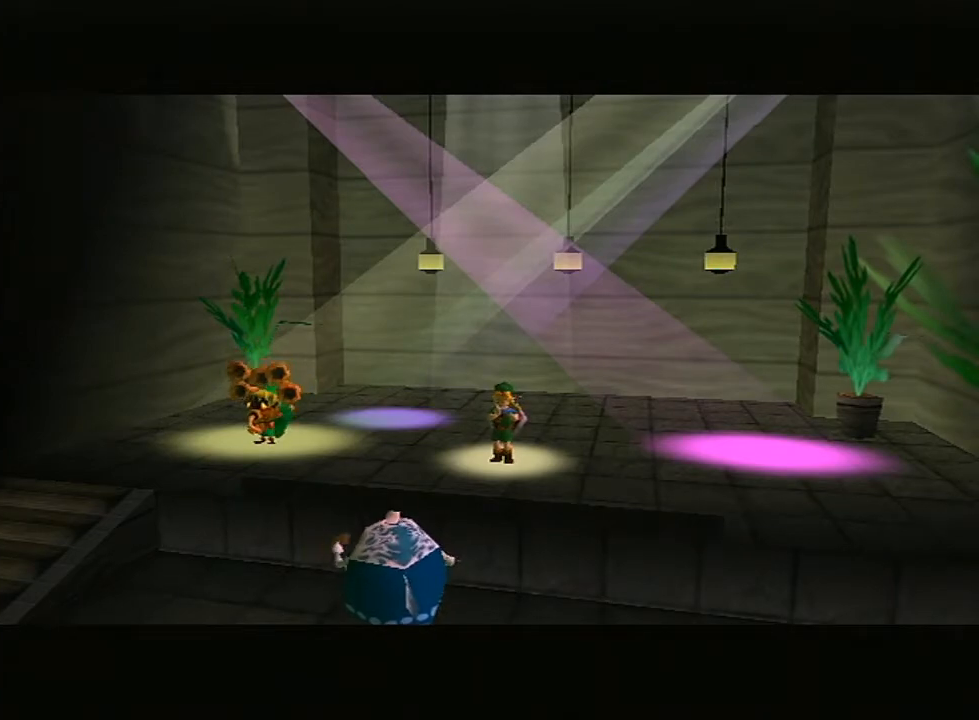
{"buttons": [], "left_stick": "center", "right_stick": "center", "events": []}
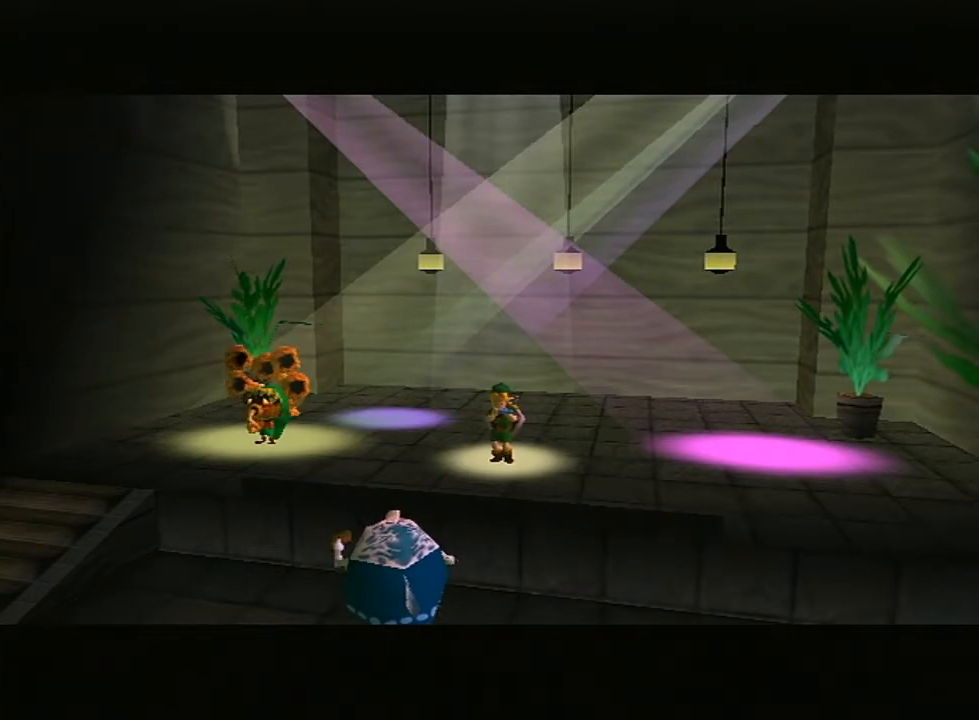
{"buttons": [], "left_stick": "center", "right_stick": "center", "events": []}
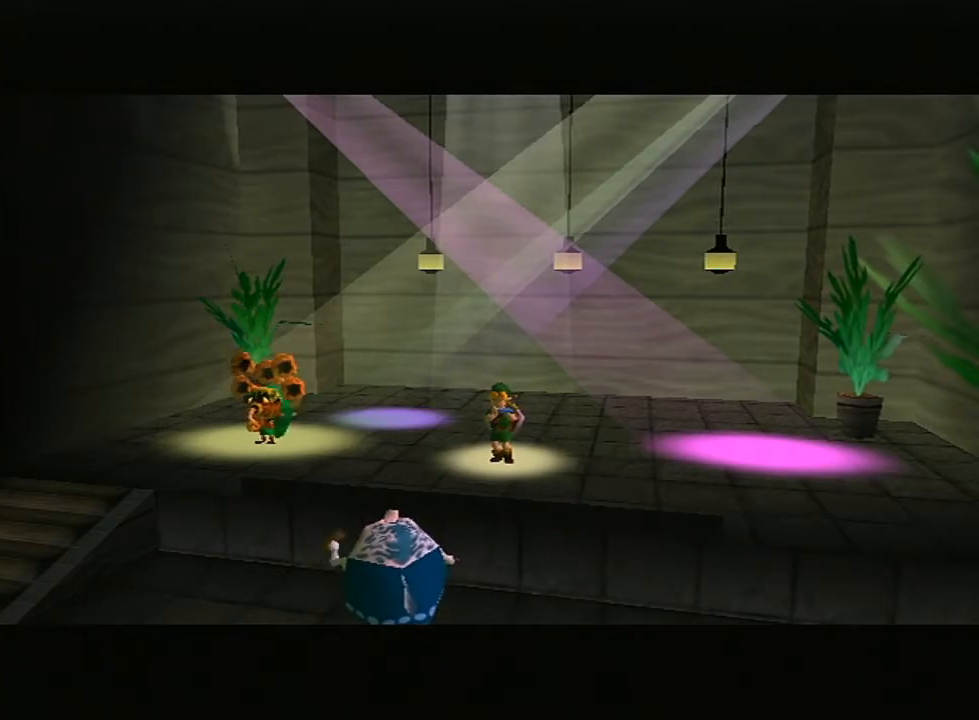
{"buttons": [], "left_stick": "center", "right_stick": "center", "events": []}
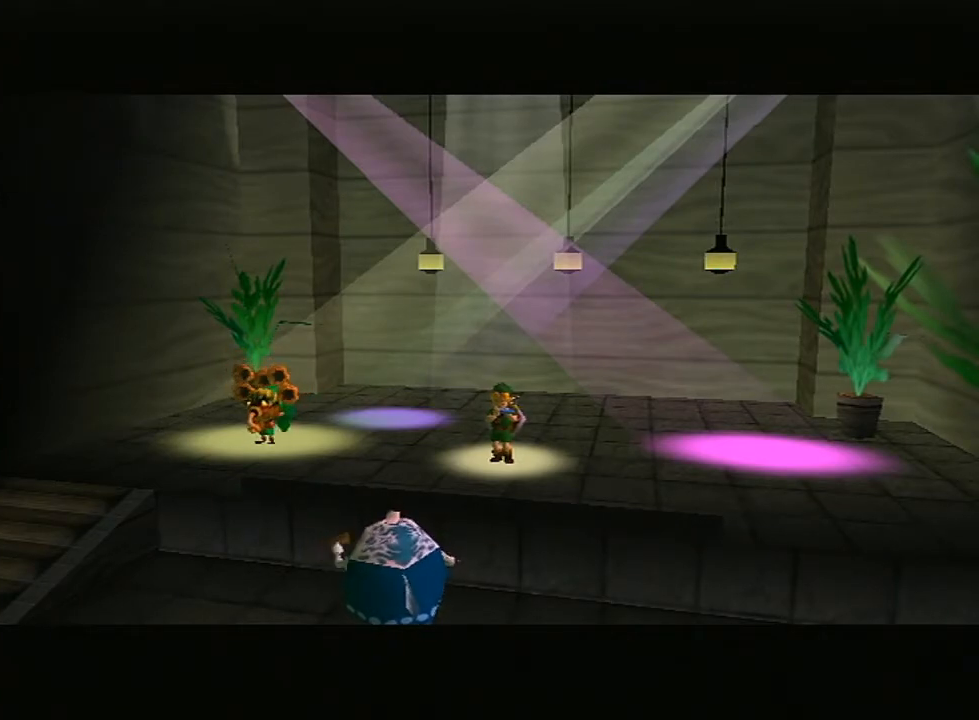
{"buttons": [], "left_stick": "center", "right_stick": "center", "events": []}
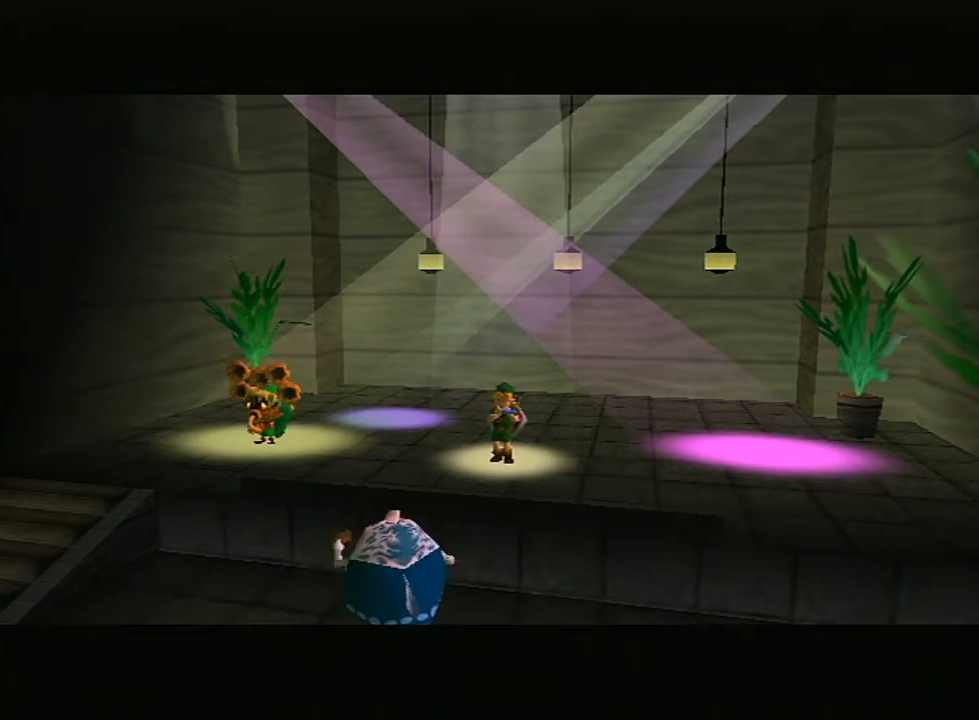
{"buttons": [], "left_stick": "center", "right_stick": "center", "events": []}
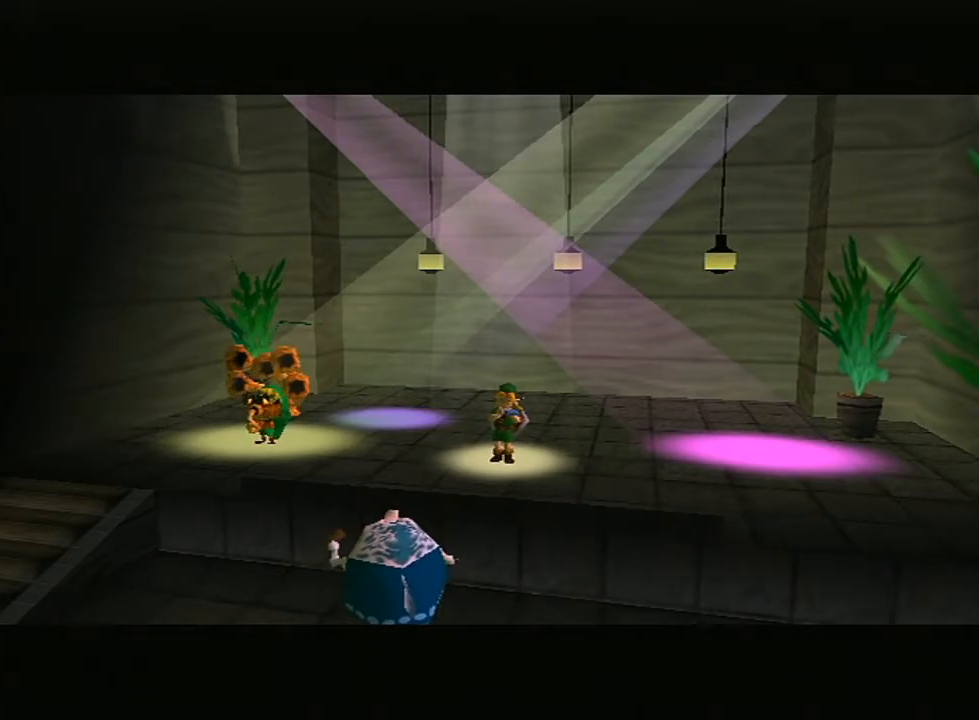
{"buttons": [], "left_stick": "center", "right_stick": "center", "events": []}
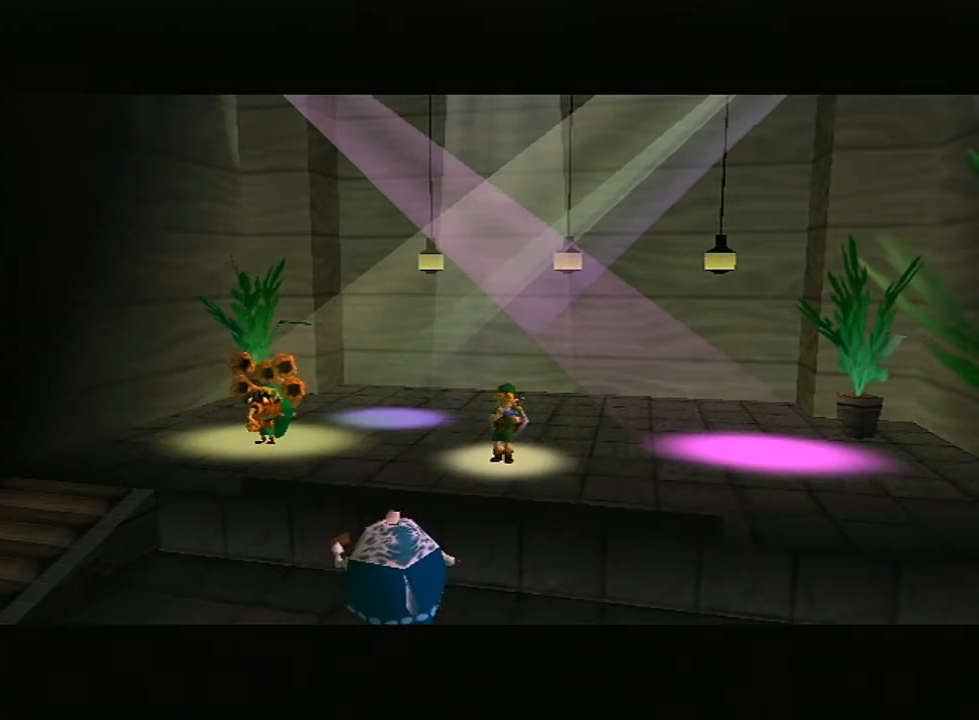
{"buttons": [], "left_stick": "center", "right_stick": "center", "events": []}
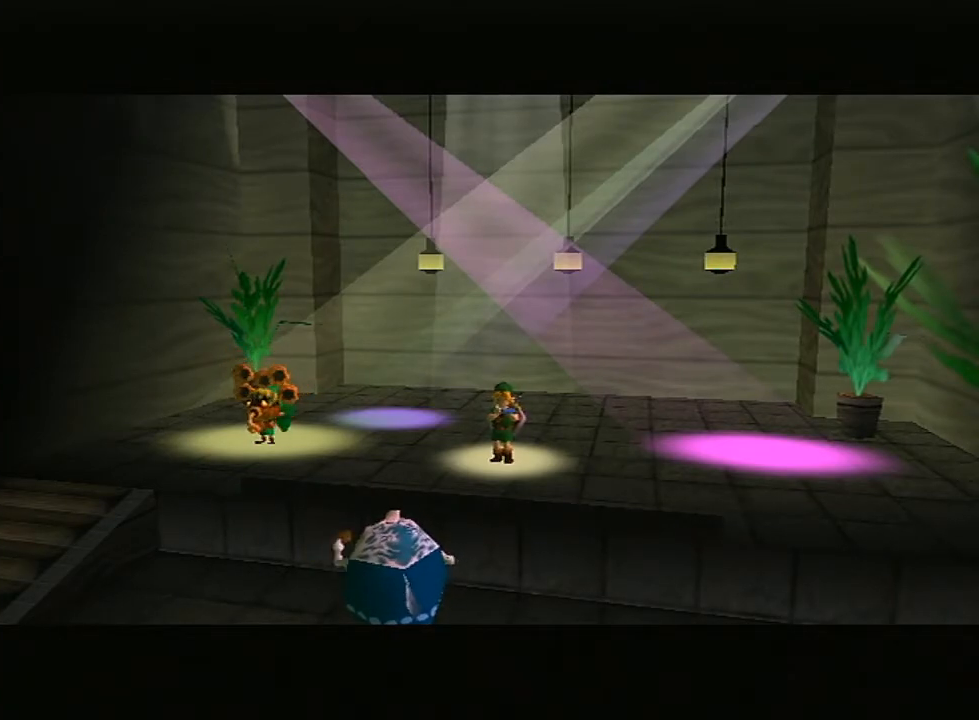
{"buttons": [], "left_stick": "center", "right_stick": "center", "events": []}
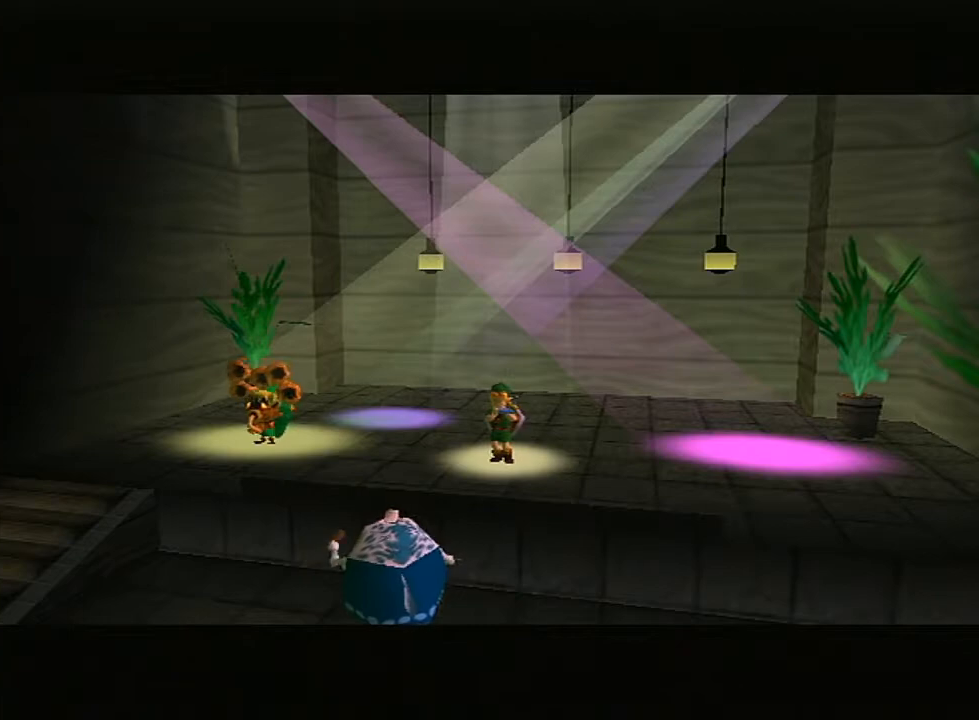
{"buttons": [], "left_stick": "center", "right_stick": "center", "events": [[283, "A", "down"], [500, "A", "up"]]}
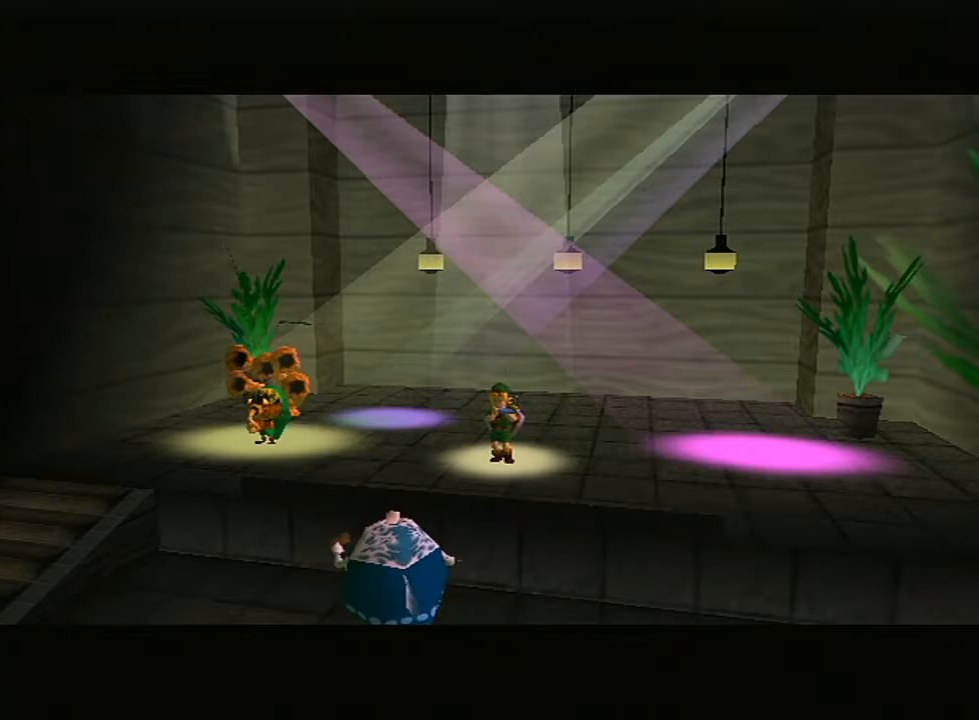
{"buttons": ["A"], "left_stick": "center", "right_stick": "center", "events": [[100, "A", "down"], [200, "A", "up"], [417, "A", "down"]]}
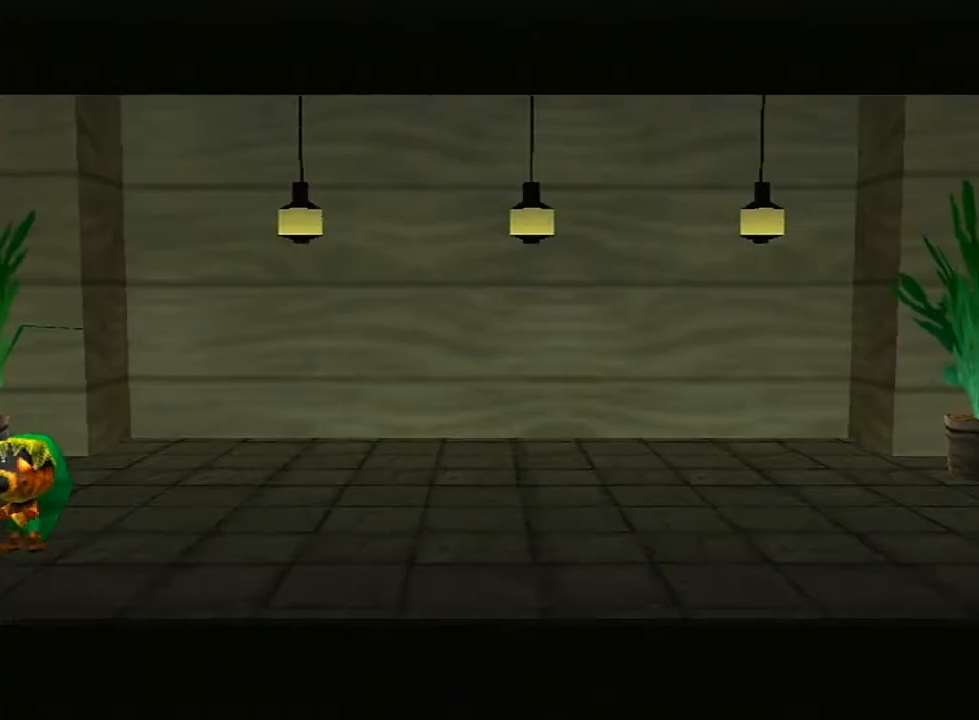
{"buttons": ["A", "B"], "left_stick": "center", "right_stick": "center", "events": [[100, "A", "up"], [250, "A", "down"], [250, "B", "down"], [350, "A", "up"], [350, "B", "up"], [433, "A", "down"], [467, "B", "down"]]}
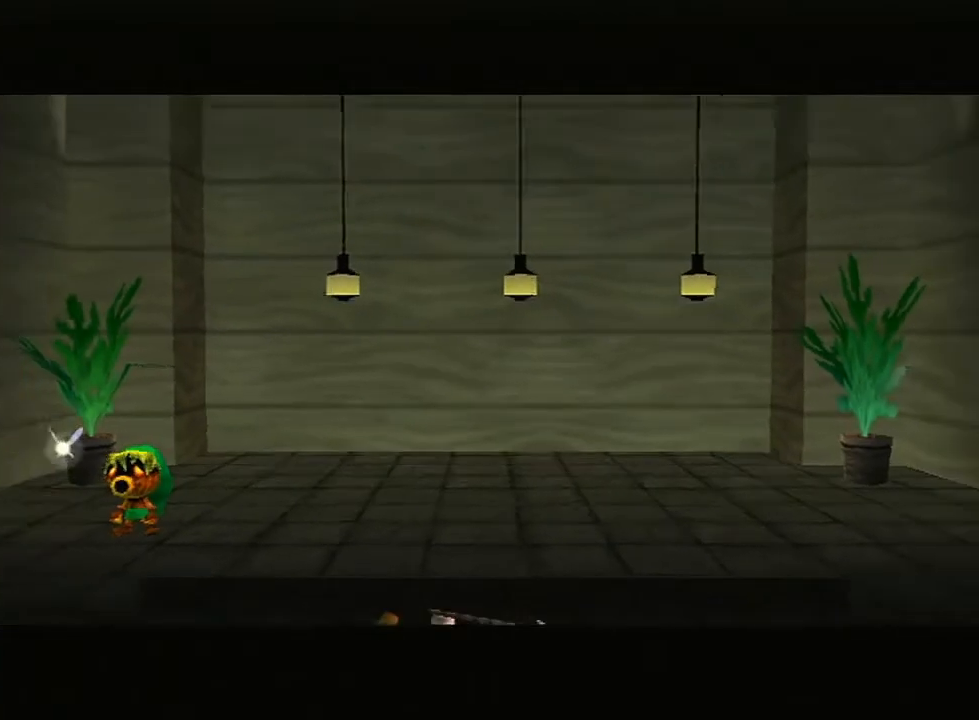
{"buttons": [], "left_stick": "center", "right_stick": "center", "events": [[67, "A", "up"], [67, "B", "up"], [383, "B", "down"], [450, "B", "up"]]}
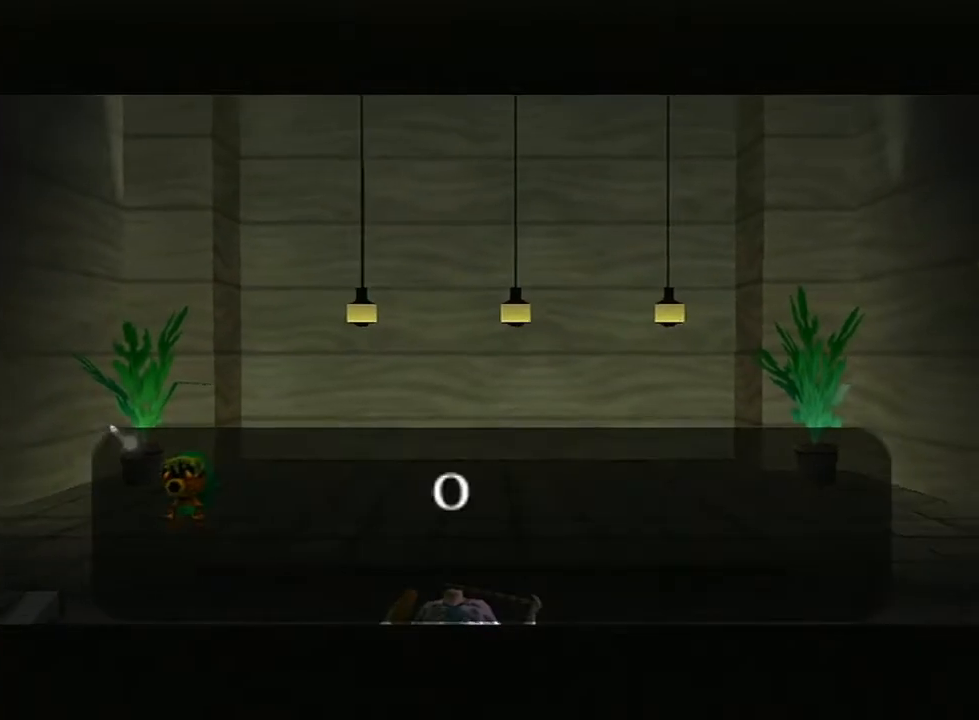
{"buttons": [], "left_stick": "center", "right_stick": "center", "events": [[67, "B", "down"], [117, "B", "up"], [150, "B", "down"], [183, "B", "up"], [250, "B", "down"], [283, "B", "up"], [317, "B", "down"], [383, "B", "up"], [433, "B", "down"], [467, "B", "up"]]}
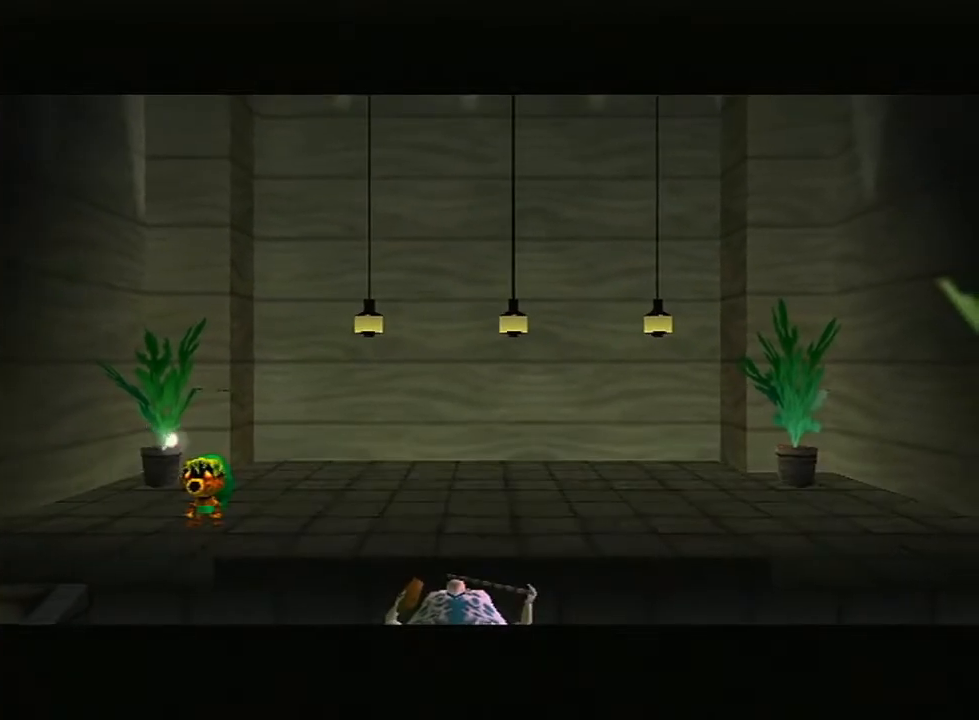
{"buttons": [], "left_stick": "center", "right_stick": "center", "events": []}
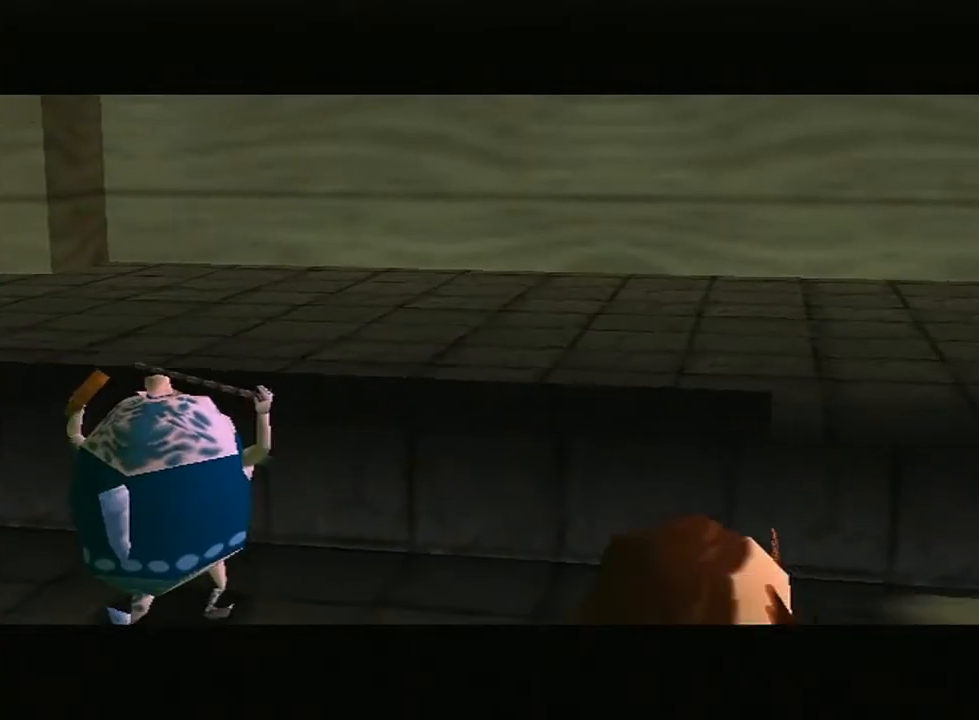
{"buttons": ["B"], "left_stick": "center", "right_stick": "center", "events": [[67, "B", "down"], [150, "B", "up"], [217, "B", "down"], [317, "B", "up"], [450, "B", "down"]]}
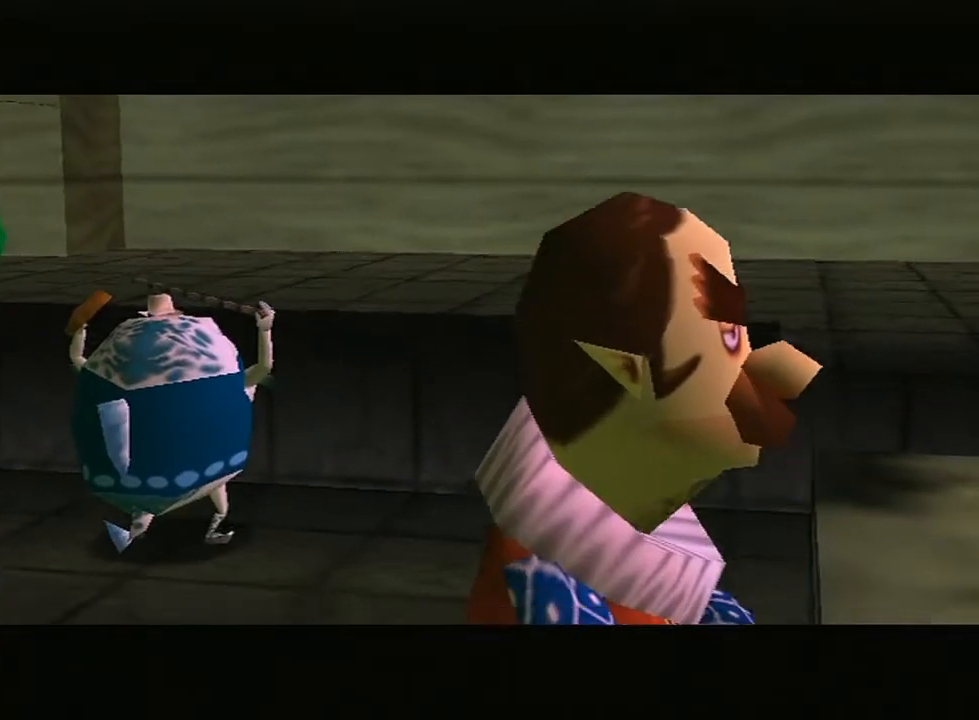
{"buttons": [], "left_stick": "center", "right_stick": "center", "events": [[33, "B", "up"], [400, "B", "down"], [467, "B", "up"]]}
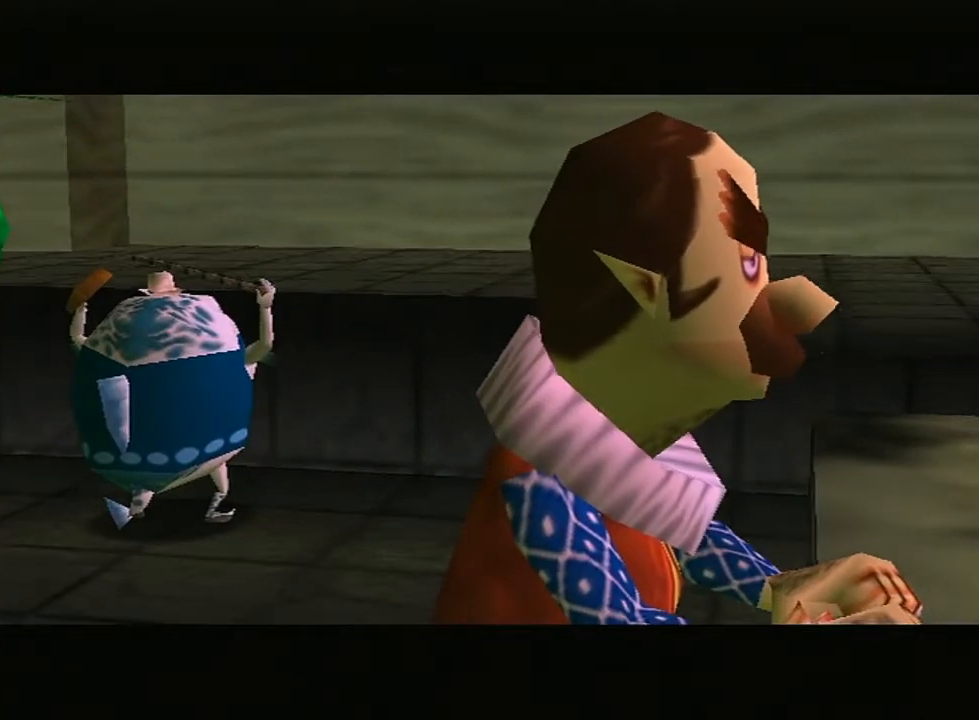
{"buttons": [], "left_stick": "center", "right_stick": "center", "events": [[33, "B", "down"], [83, "B", "up"], [133, "B", "down"], [167, "B", "up"], [217, "B", "down"], [250, "B", "up"], [317, "B", "down"], [367, "B", "up"]]}
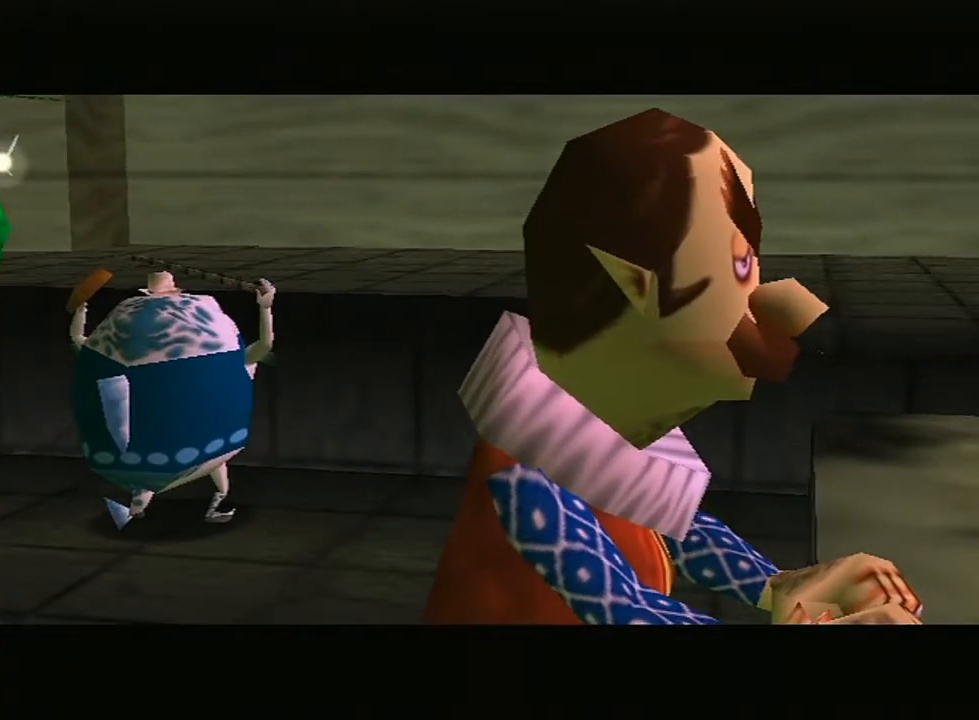
{"buttons": ["B"], "left_stick": "center", "right_stick": "center", "events": [[217, "B", "down"], [250, "B", "up"], [333, "B", "down"], [367, "B", "up"], [417, "B", "down"], [450, "B", "up"], [500, "B", "down"]]}
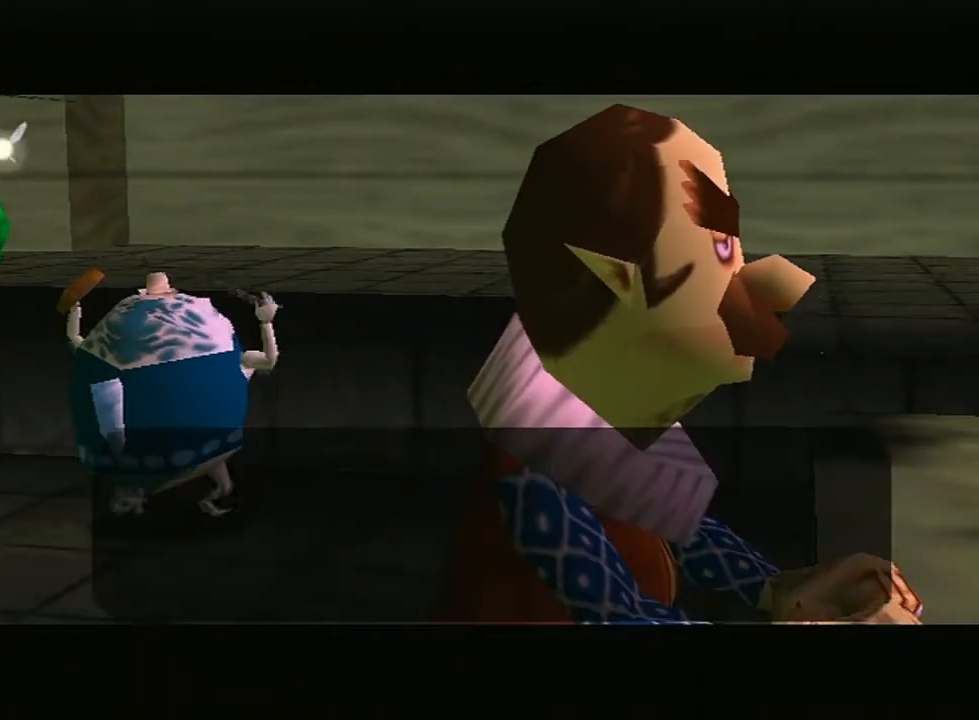
{"buttons": ["B"], "left_stick": "center", "right_stick": "center", "events": [[50, "B", "up"], [117, "B", "down"], [150, "B", "up"], [217, "B", "down"], [250, "B", "up"], [333, "B", "down"], [350, "B", "up"], [383, "B", "down"], [433, "B", "up"], [500, "B", "down"]]}
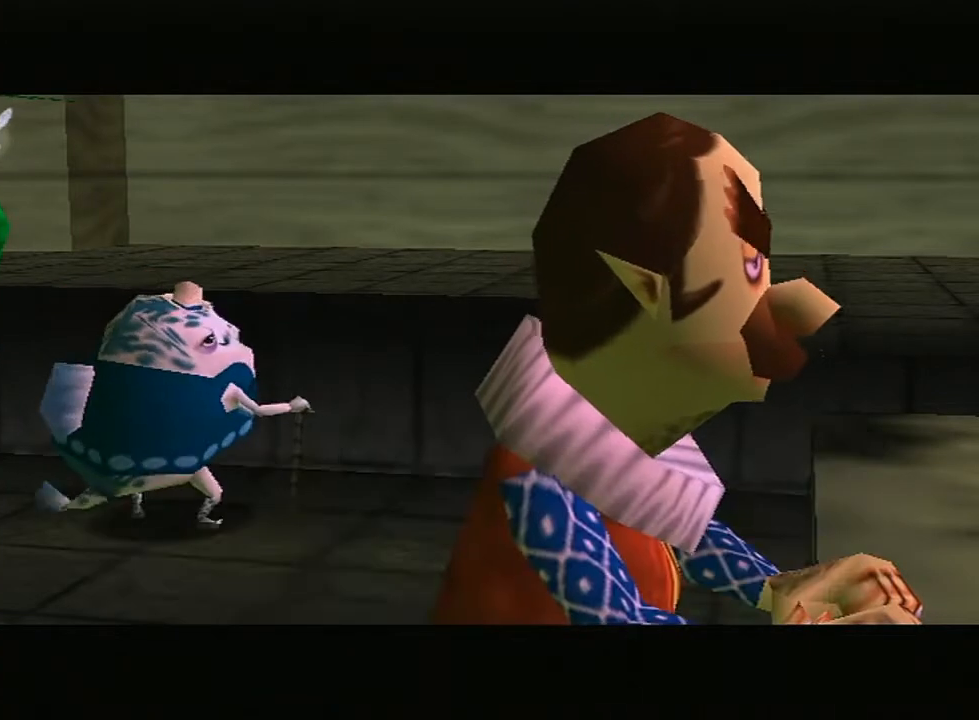
{"buttons": [], "left_stick": "center", "right_stick": "center", "events": [[33, "B", "up"], [250, "Z", "down"], [350, "Z", "up"]]}
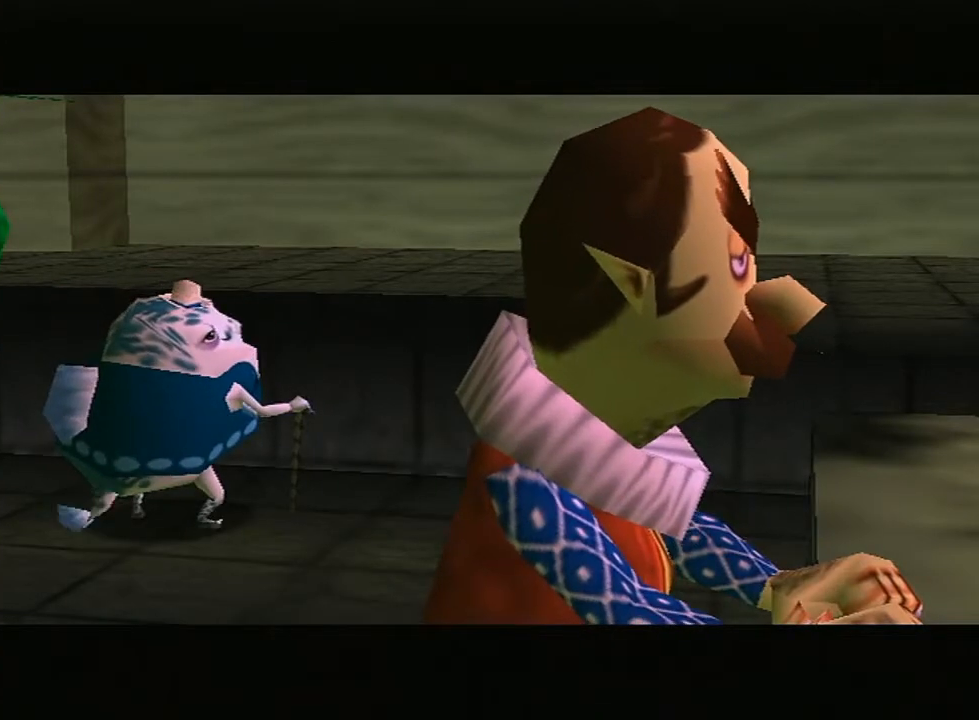
{"buttons": [], "left_stick": "center", "right_stick": "center", "events": [[250, "Z", "down"], [333, "Z", "up"]]}
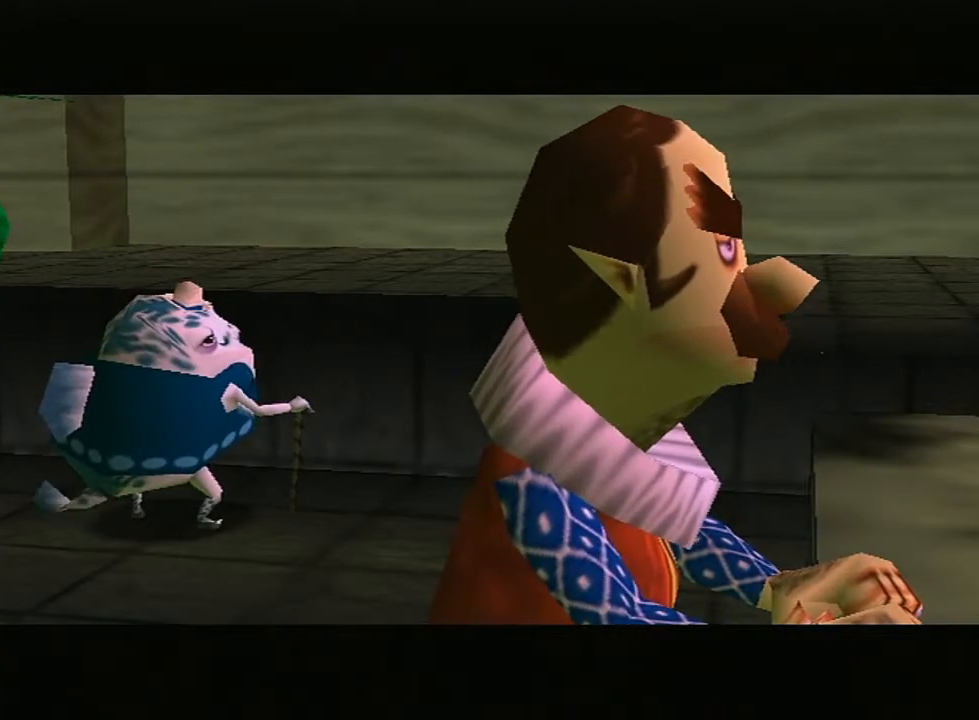
{"buttons": [], "left_stick": "center", "right_stick": "center", "events": [[100, "Z", "down"], [117, "Z", "up"], [200, "Z", "down"], [350, "Z", "up"], [383, "Z", "down"], [467, "Z", "up"]]}